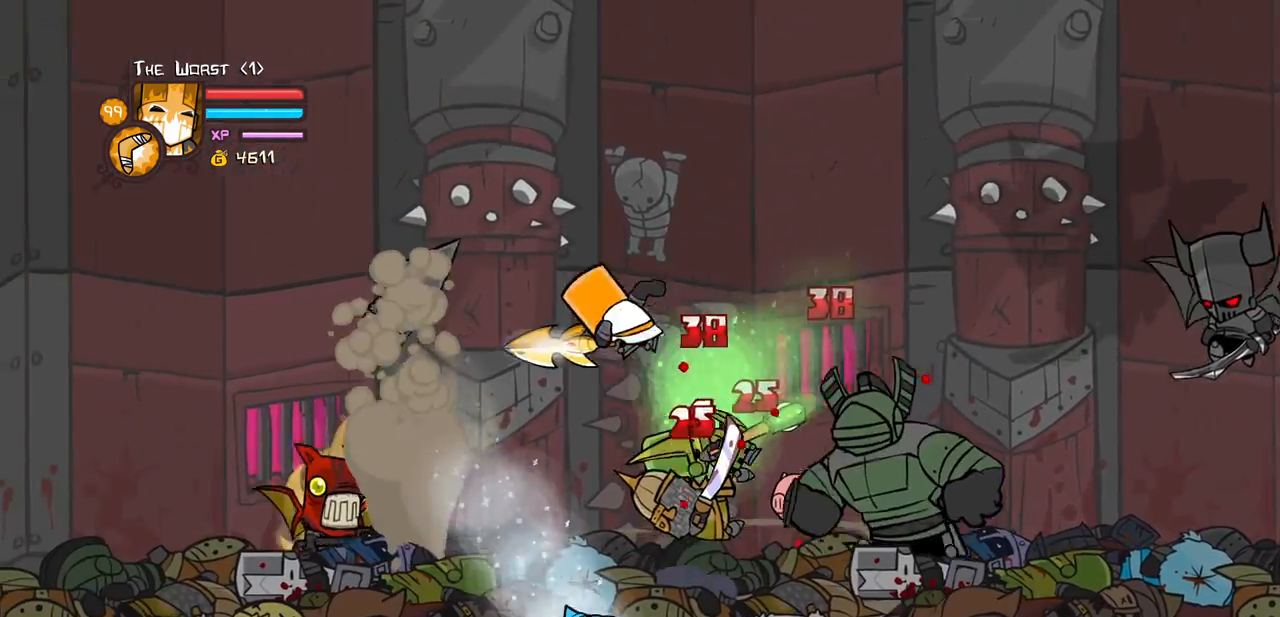
Gameplay with keyboard; each line is a JSON object with the keys held at the frame after it. "events" lists presses ("down") and releases ("up") of "block", "down", "heavy", "item", "iteml", "itemr", "jump", "left", "light", "magic", "right" and "up" between this image and that frame as [ms after this image, input, new state], when the widget could be followed in between. No other keys are recorded. Mouse input is not recorded. Key names are as the overlay labels them; some are game actions (e.g. jump) rather than physical keys.
{"keys": ["heavy"], "events": [[33, "left", "up"], [33, "light", "down"], [133, "right", "up"], [217, "heavy", "down"], [217, "light", "up"], [267, "right", "down"], [367, "heavy", "up"], [417, "heavy", "down"], [467, "right", "up"]]}
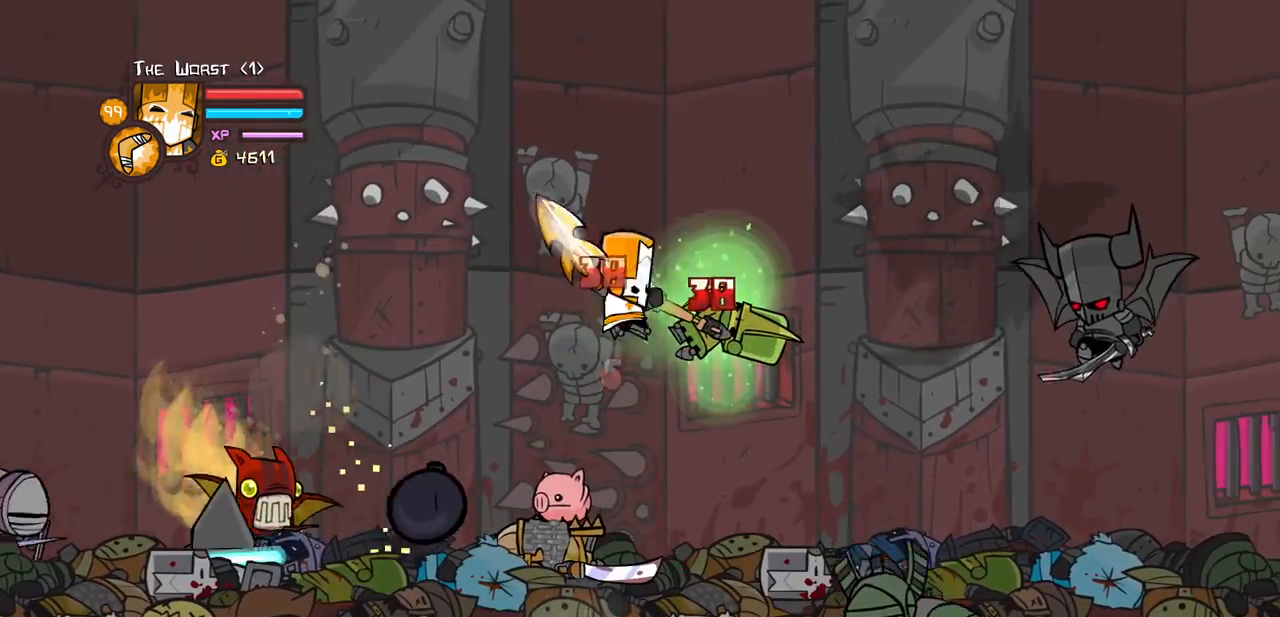
{"keys": ["heavy", "right"], "events": [[150, "heavy", "up"], [200, "light", "down"], [233, "right", "down"], [283, "heavy", "down"], [283, "right", "up"], [433, "light", "up"], [483, "right", "down"]]}
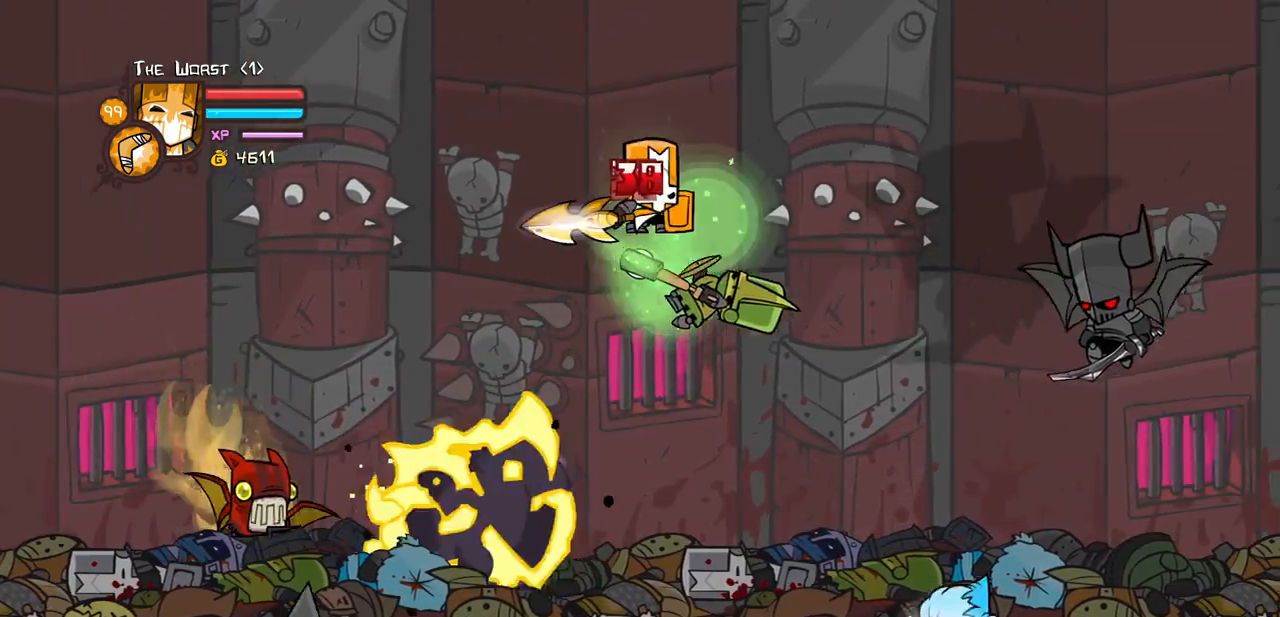
{"keys": ["heavy", "left"], "events": [[167, "heavy", "up"], [300, "light", "down"], [300, "right", "up"], [400, "heavy", "down"], [400, "left", "down"], [483, "light", "up"]]}
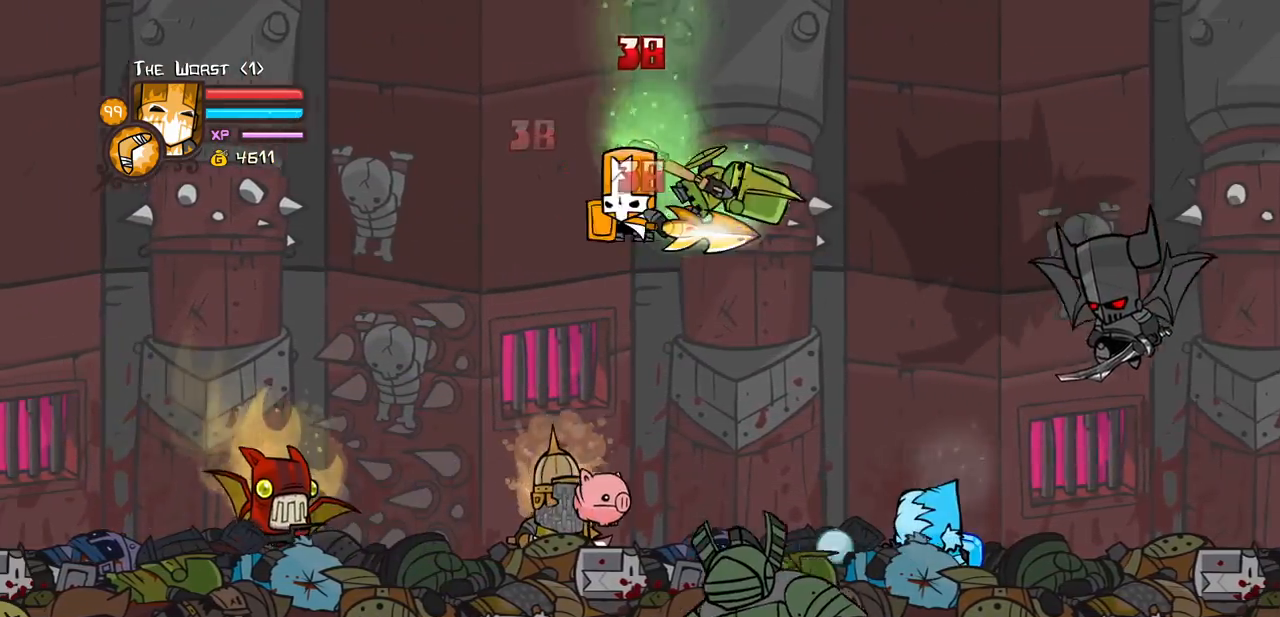
{"keys": ["left"], "events": [[133, "heavy", "up"], [183, "heavy", "down"], [417, "heavy", "up"]]}
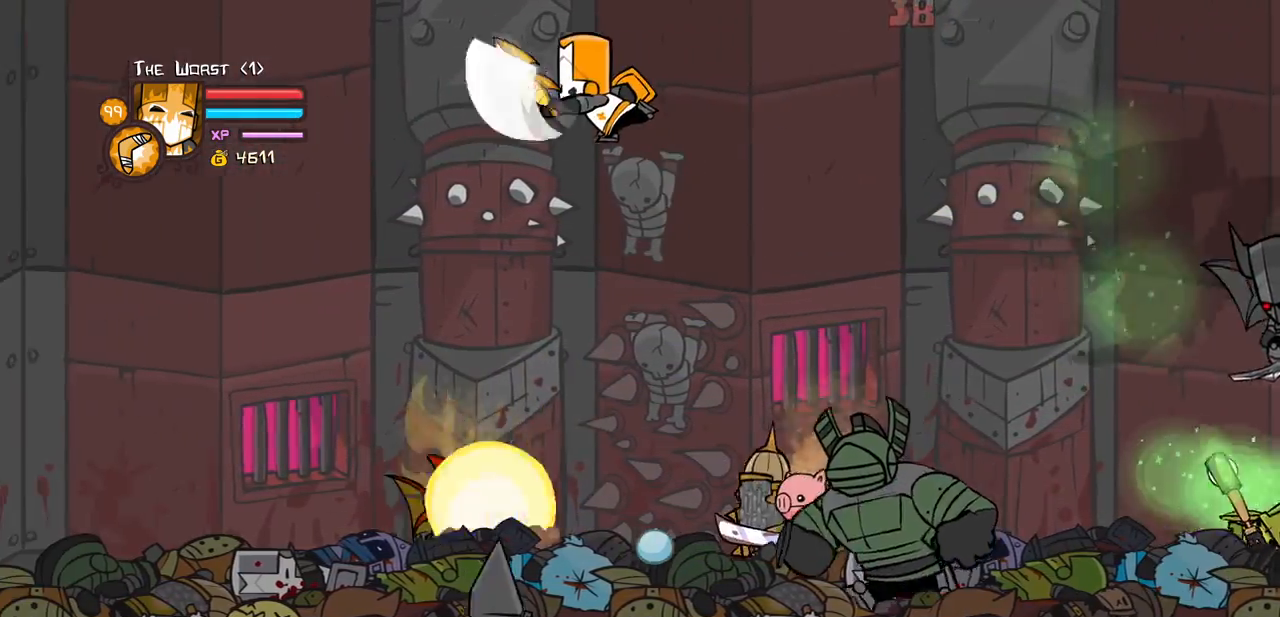
{"keys": ["heavy", "right"], "events": [[100, "right", "down"], [133, "light", "down"], [200, "left", "up"], [283, "heavy", "down"], [383, "light", "up"]]}
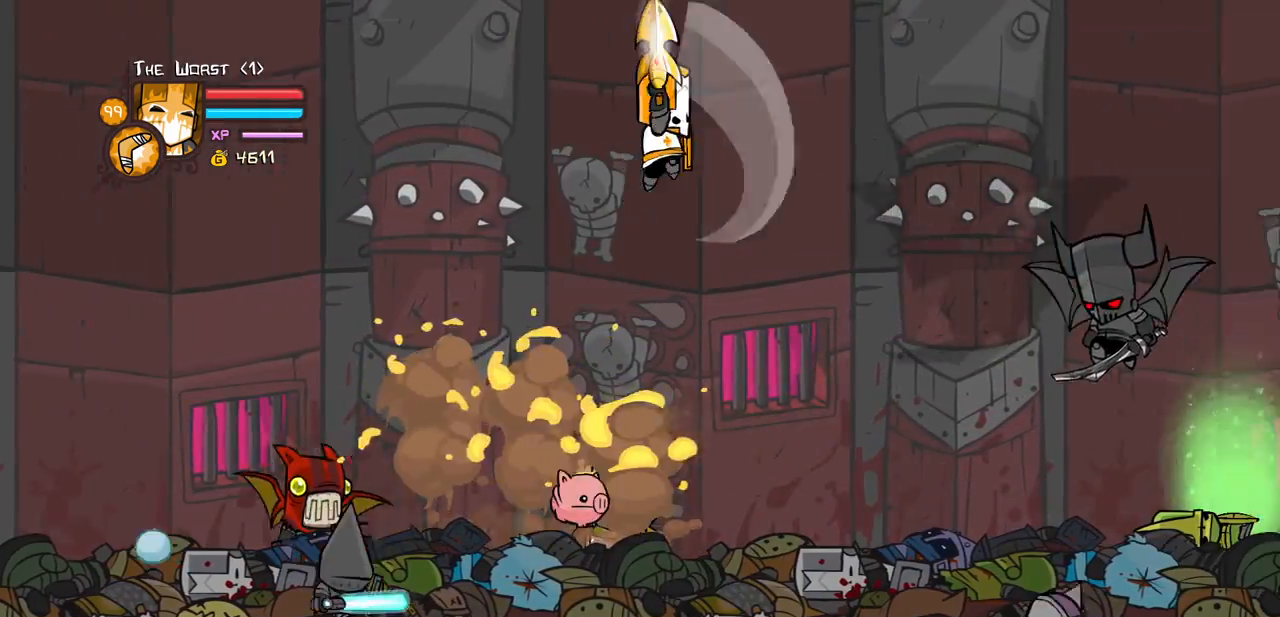
{"keys": ["right"], "events": [[17, "heavy", "up"], [67, "heavy", "down"], [350, "heavy", "up"]]}
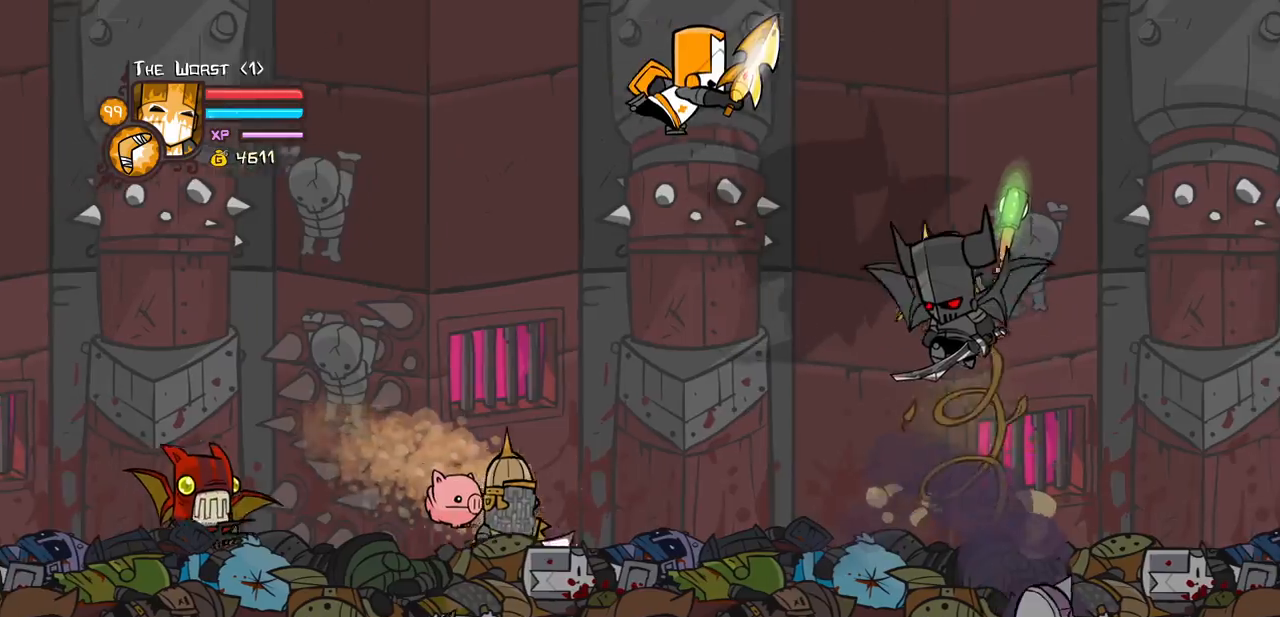
{"keys": ["down", "item", "right"], "events": [[83, "item", "down"], [183, "down", "down"], [317, "down", "up"], [467, "down", "down"]]}
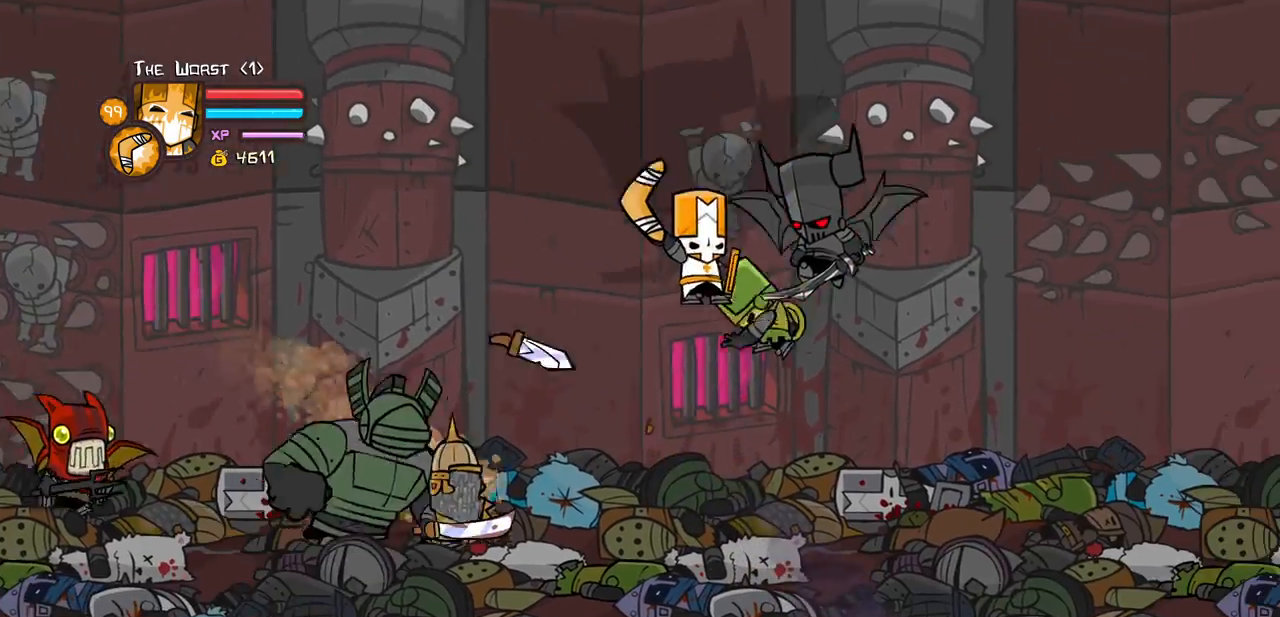
{"keys": ["block", "down", "left"], "events": [[333, "item", "up"], [383, "block", "down"], [383, "left", "down"], [467, "right", "up"]]}
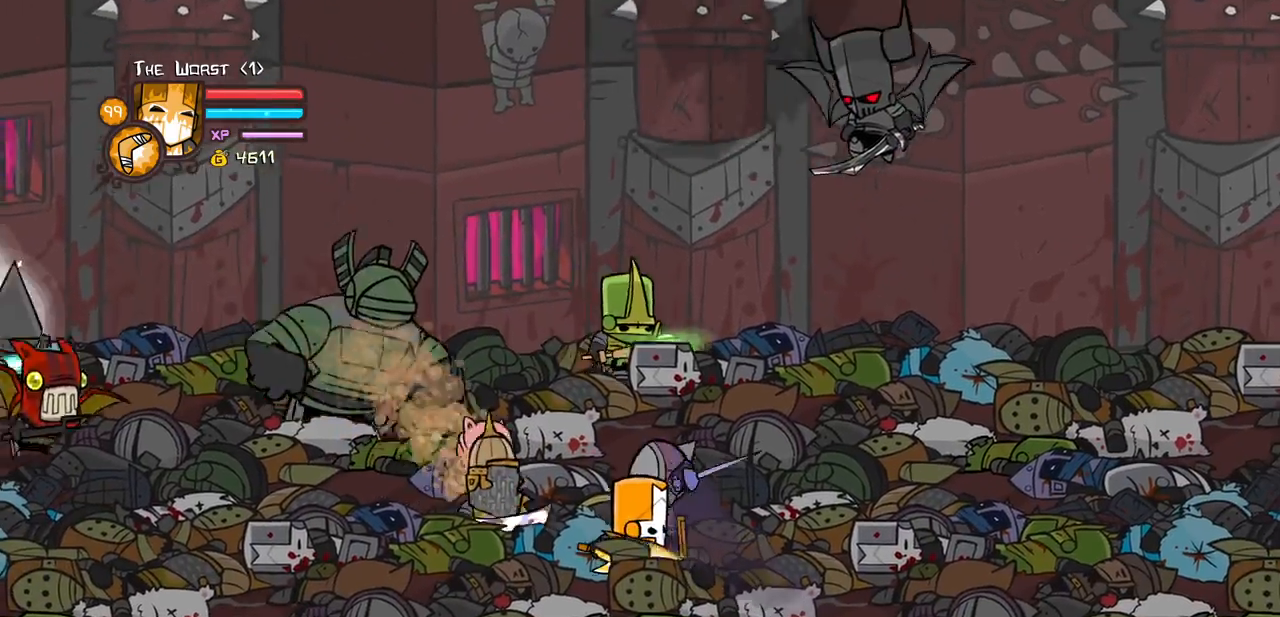
{"keys": ["down", "right"], "events": [[67, "right", "down"], [167, "left", "up"], [450, "block", "up"]]}
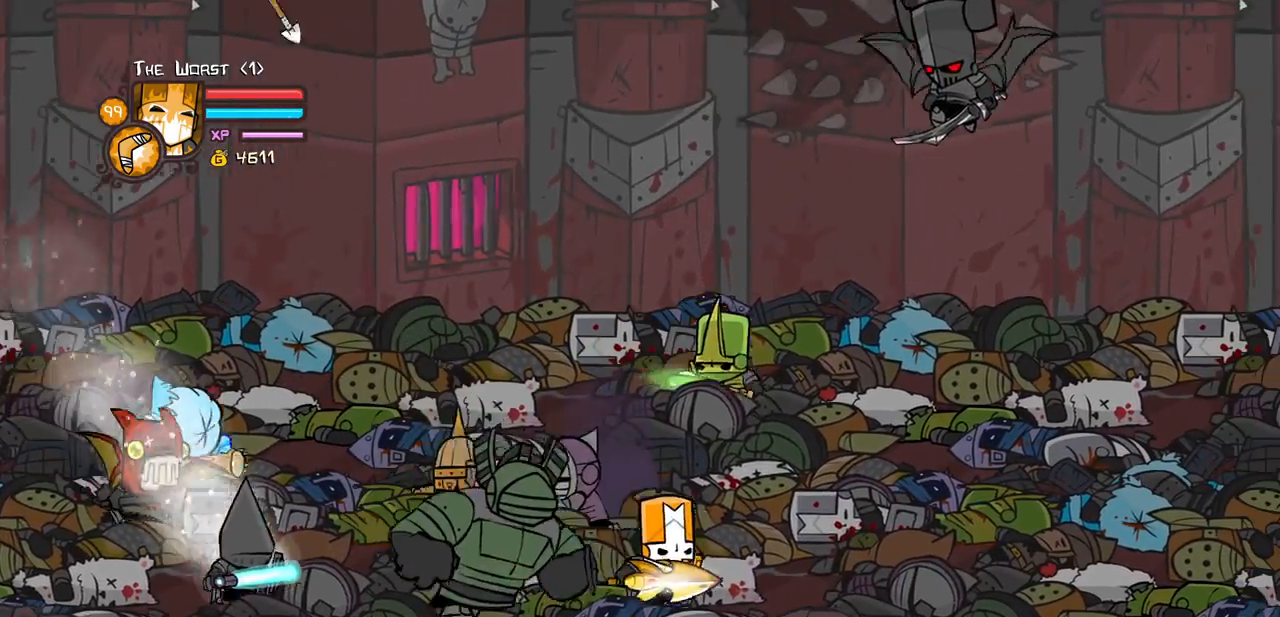
{"keys": ["right", "up"], "events": [[33, "magic", "down"], [83, "jump", "down"], [183, "jump", "up"], [233, "down", "up"], [233, "jump", "down"], [267, "light", "down"], [267, "magic", "up"], [317, "up", "down"], [367, "heavy", "down"], [417, "jump", "up"], [417, "light", "up"], [467, "heavy", "up"]]}
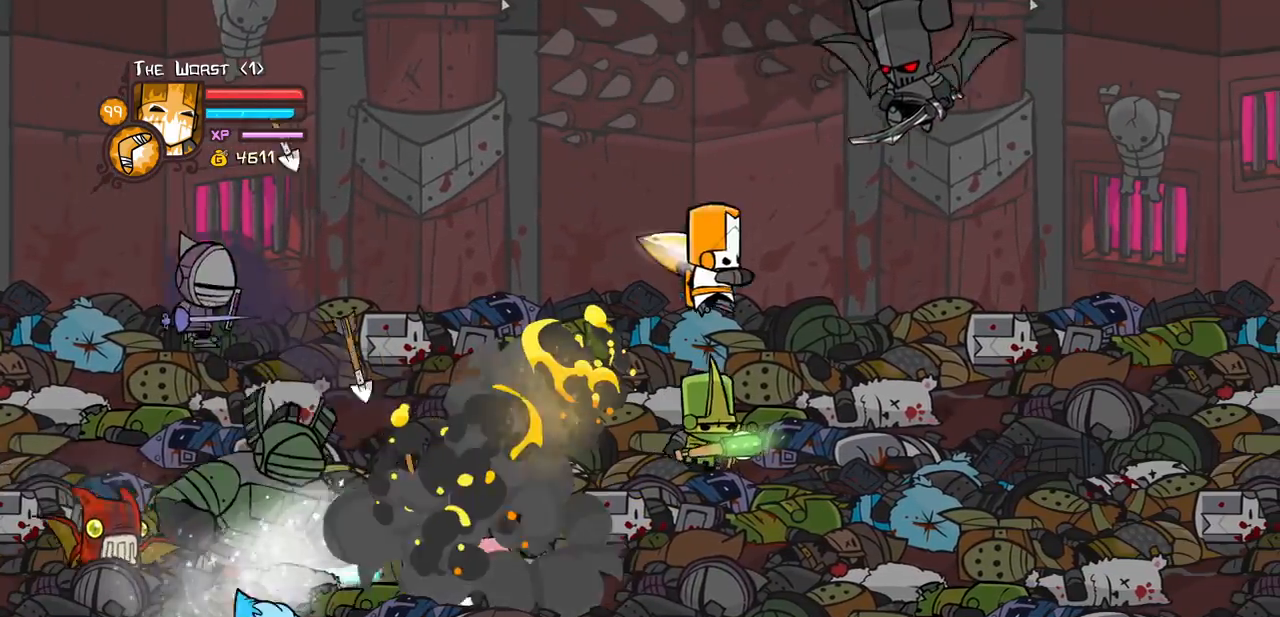
{"keys": ["right"], "events": [[50, "up", "up"]]}
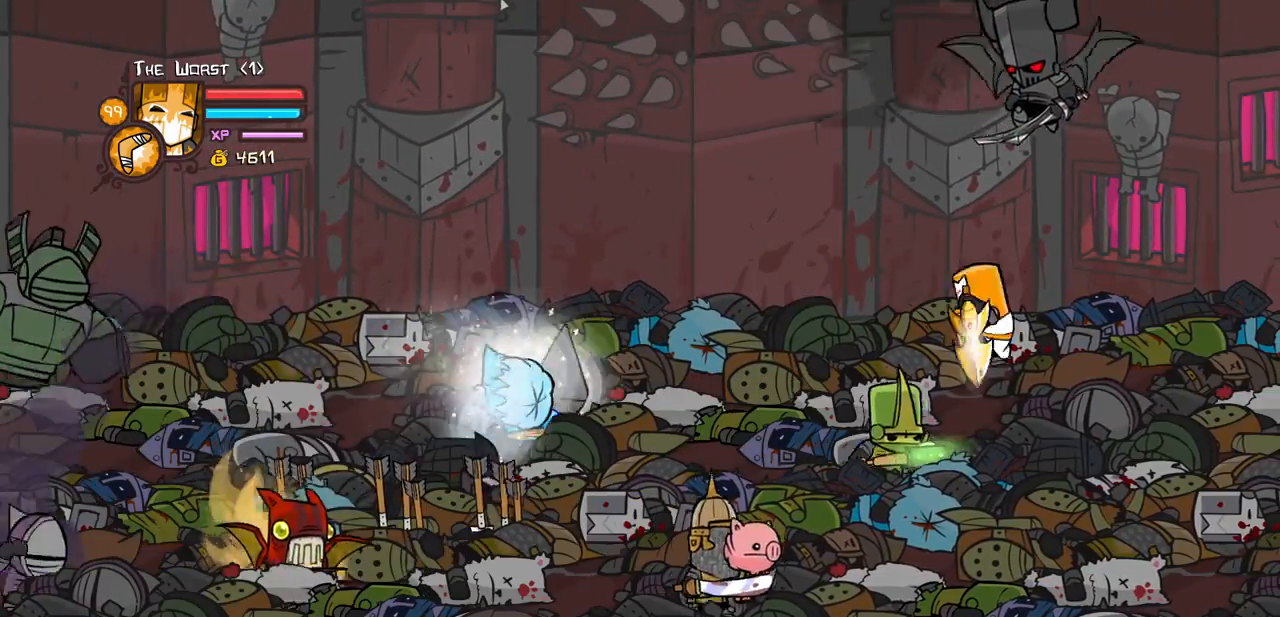
{"keys": ["right"], "events": [[117, "up", "down"], [300, "up", "up"]]}
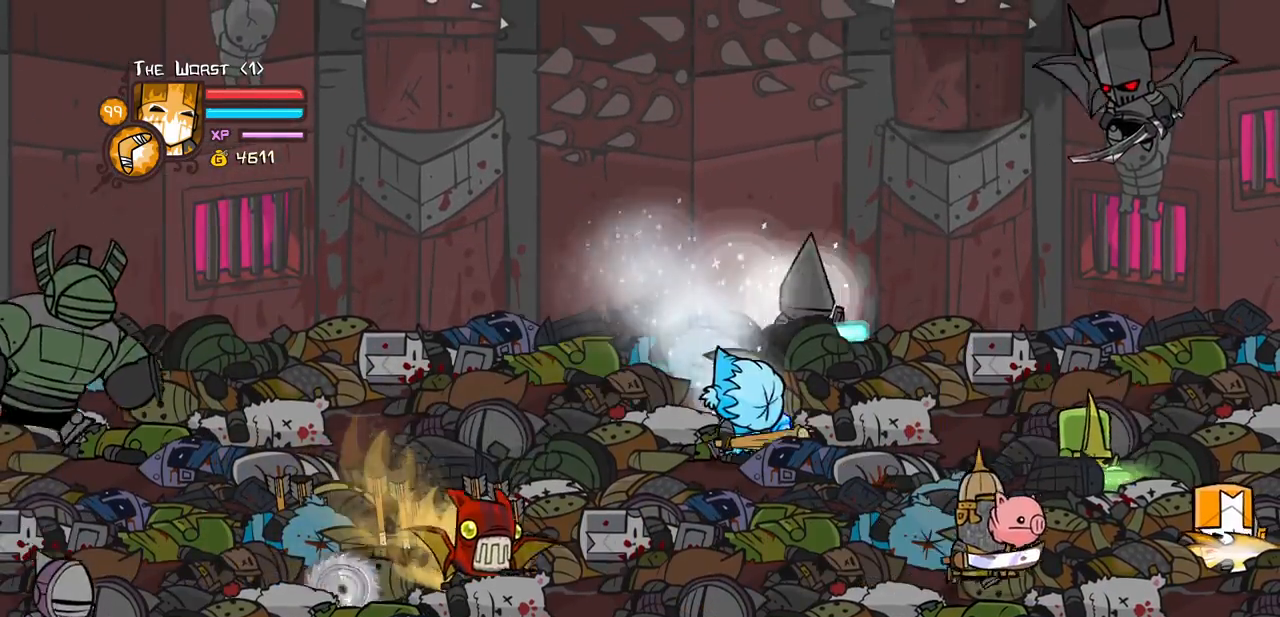
{"keys": ["light"], "events": [[67, "up", "down"], [267, "jump", "down"], [317, "left", "down"], [317, "light", "down"], [367, "right", "up"], [367, "up", "up"], [417, "jump", "up"], [417, "left", "up"], [467, "light", "up"], [500, "light", "down"]]}
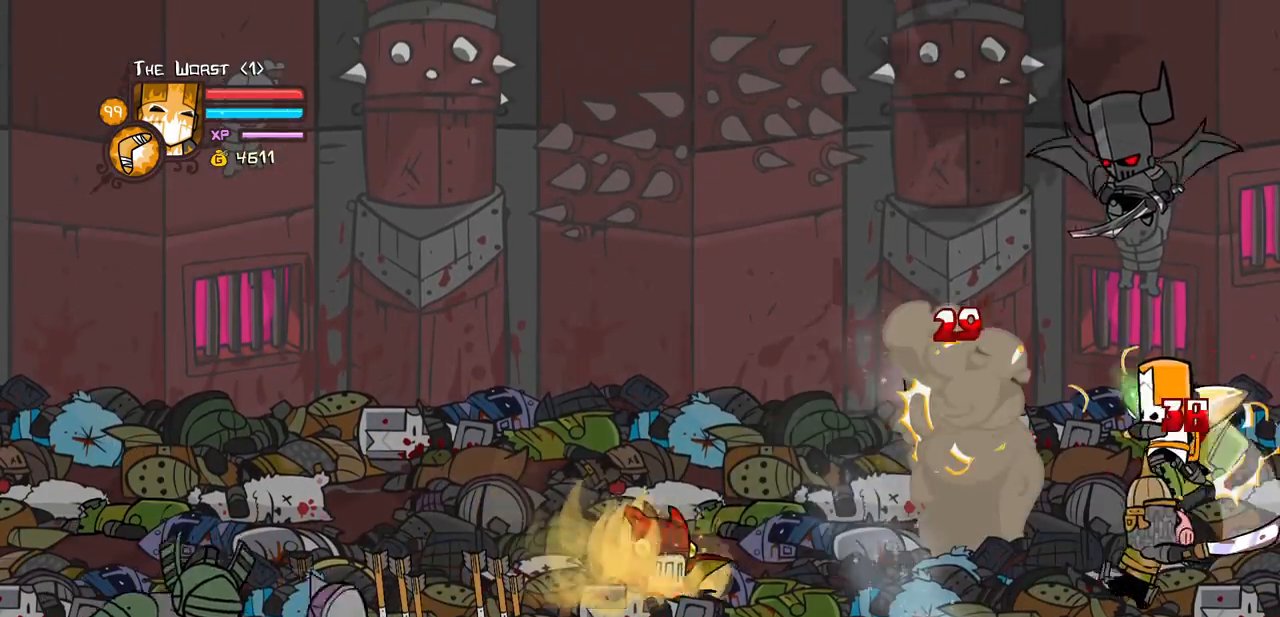
{"keys": [], "events": [[200, "heavy", "down"], [200, "left", "down"], [200, "light", "up"], [283, "left", "up"], [433, "heavy", "up"]]}
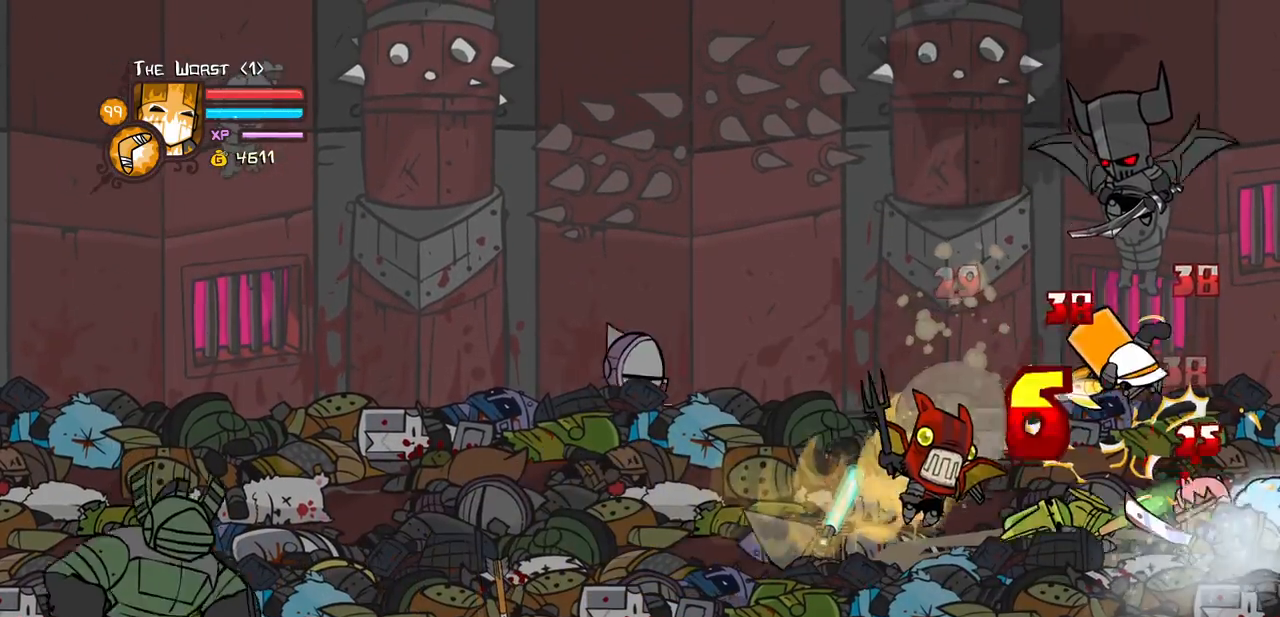
{"keys": ["heavy"], "events": [[67, "light", "down"], [167, "heavy", "down"], [167, "left", "down"], [250, "light", "up"], [300, "left", "up"], [400, "heavy", "up"], [450, "heavy", "down"]]}
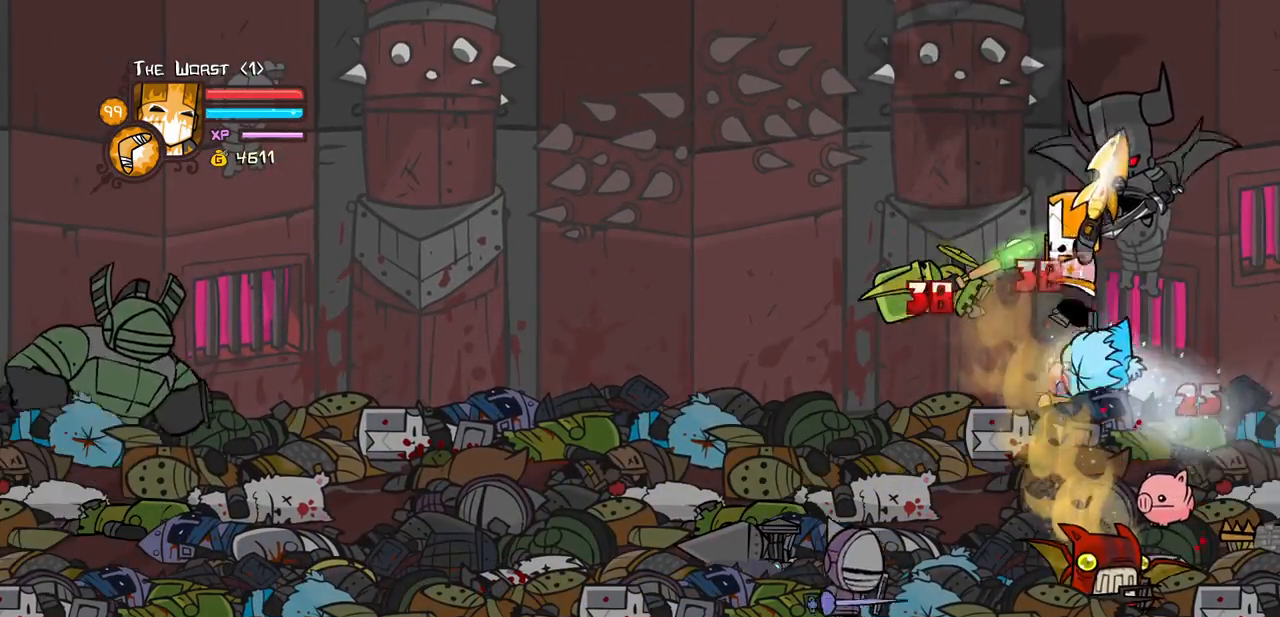
{"keys": ["left", "light"], "events": [[133, "heavy", "up"], [183, "heavy", "down"], [367, "left", "down"], [467, "heavy", "up"], [467, "light", "down"]]}
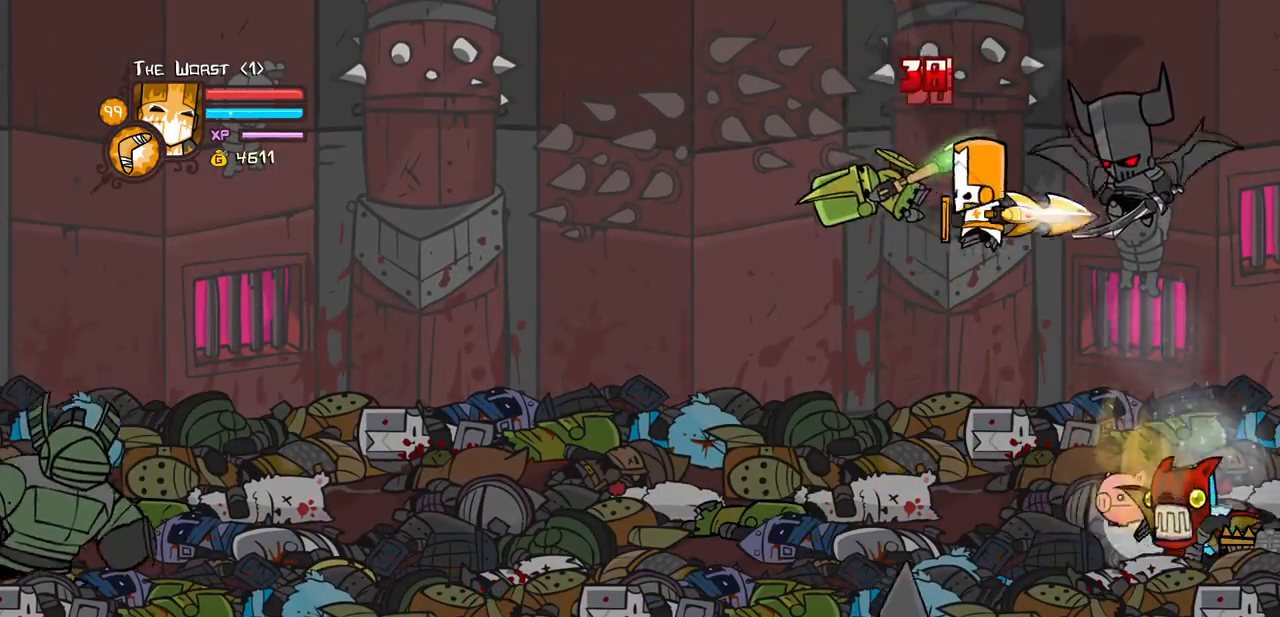
{"keys": ["heavy"], "events": [[150, "heavy", "down"], [200, "light", "up"], [383, "heavy", "up"], [383, "left", "up"], [433, "heavy", "down"]]}
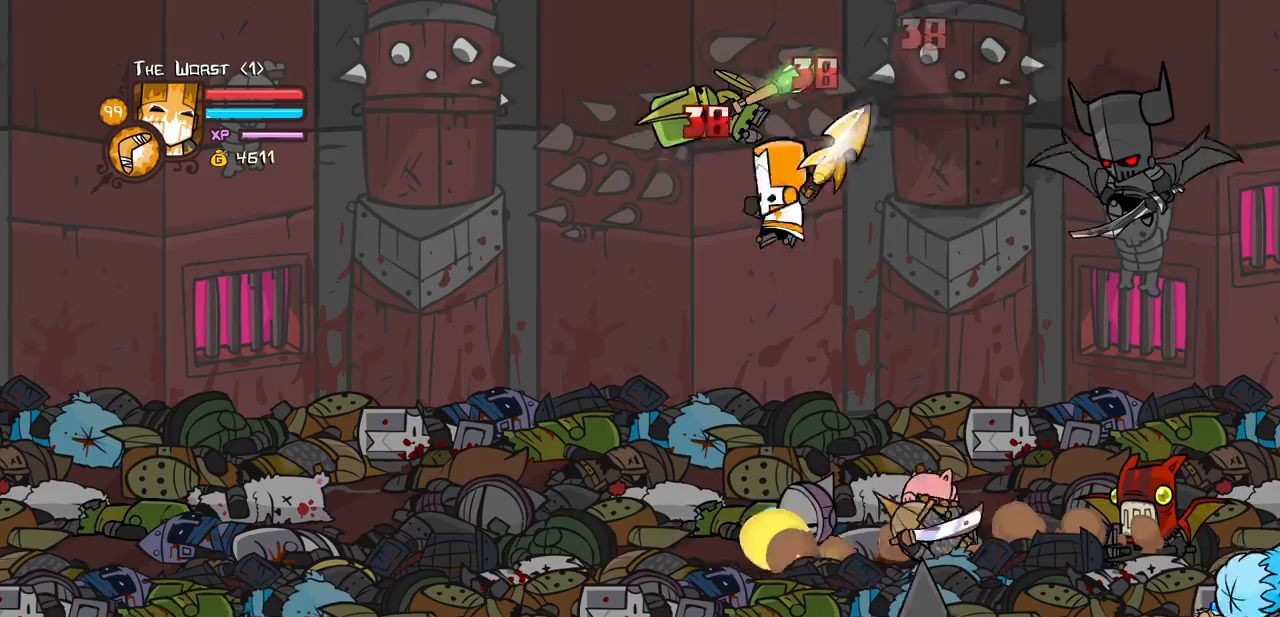
{"keys": ["left", "light"], "events": [[167, "heavy", "up"], [500, "left", "down"], [500, "light", "down"]]}
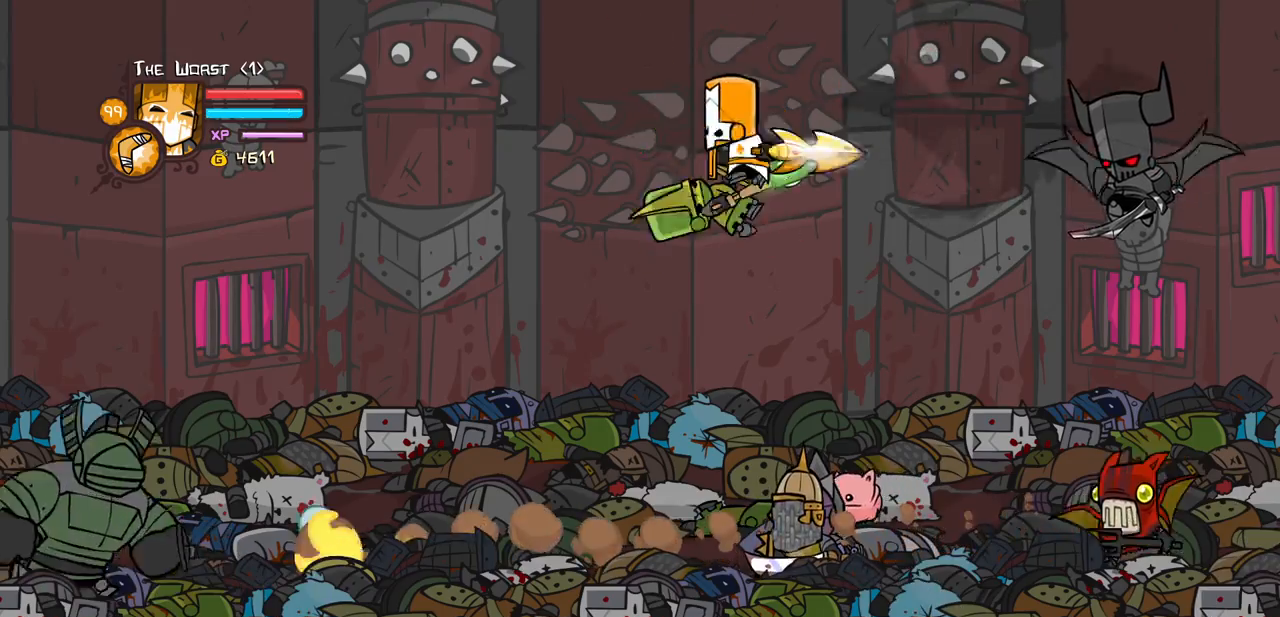
{"keys": ["left", "light"], "events": [[33, "heavy", "down"], [133, "left", "up"], [183, "light", "up"], [417, "heavy", "up"], [500, "left", "down"], [500, "light", "down"]]}
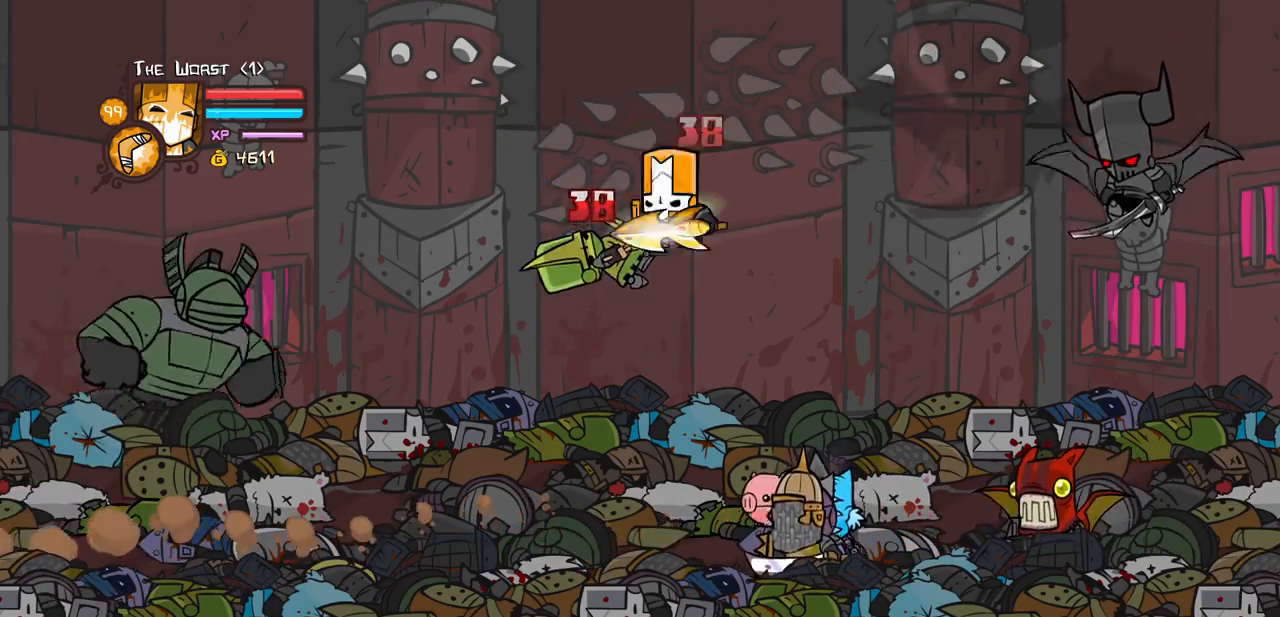
{"keys": ["heavy"], "events": [[100, "heavy", "down"], [200, "left", "up"], [200, "light", "up"], [333, "heavy", "up"], [383, "heavy", "down"]]}
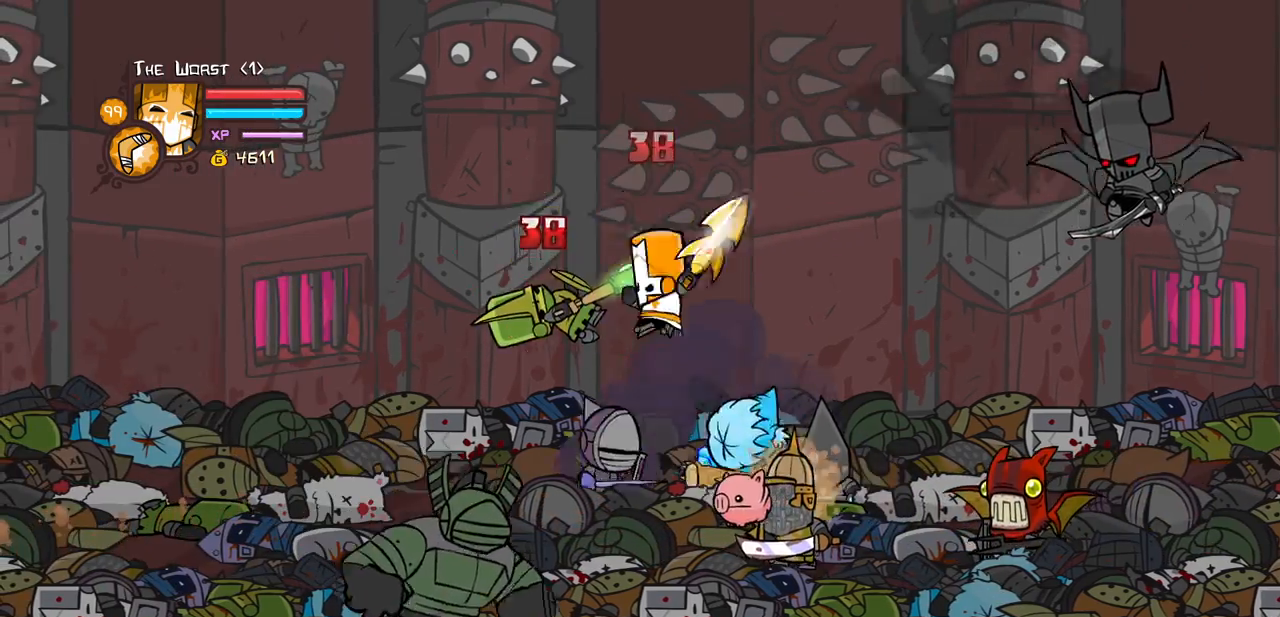
{"keys": ["heavy", "left"], "events": [[117, "heavy", "up"], [167, "left", "down"], [167, "light", "down"], [300, "heavy", "down"], [400, "light", "up"]]}
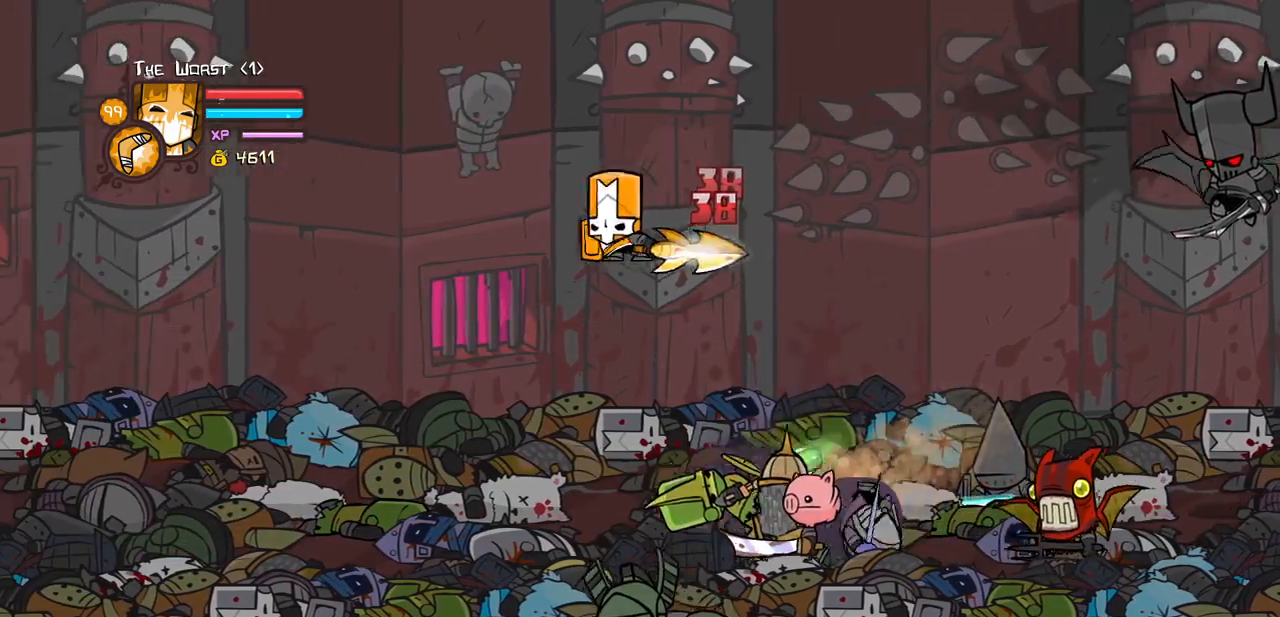
{"keys": ["down", "left"], "events": [[33, "heavy", "up"], [83, "heavy", "down"], [467, "down", "down"], [467, "heavy", "up"]]}
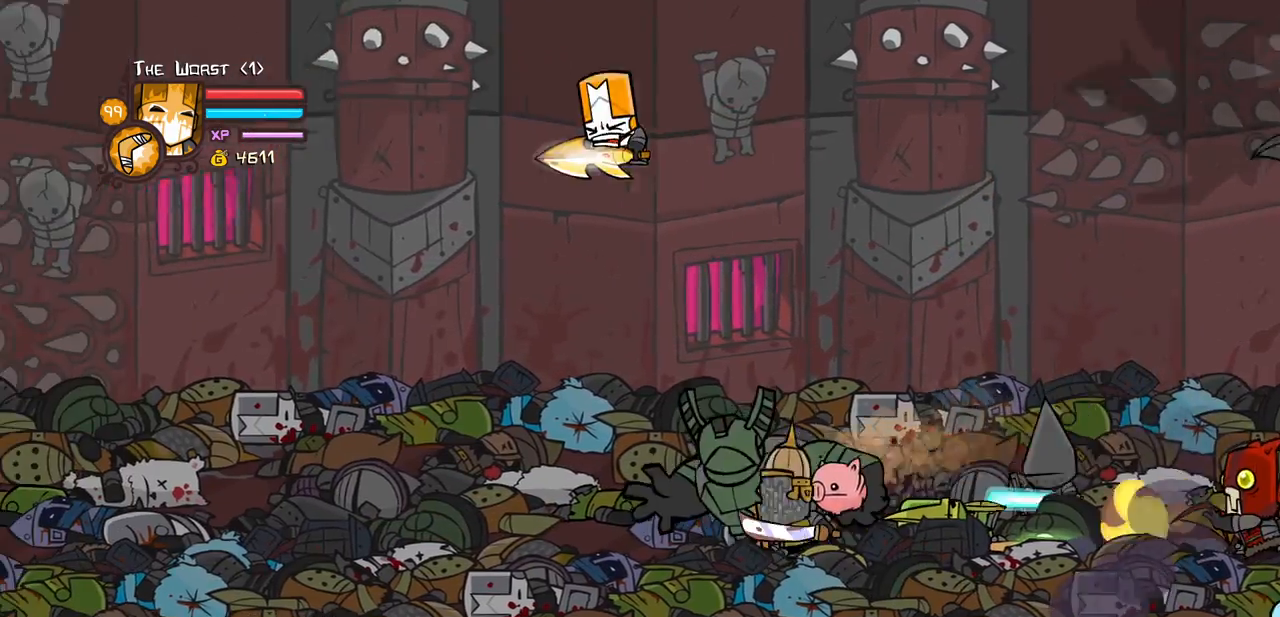
{"keys": ["left"], "events": [[467, "down", "up"]]}
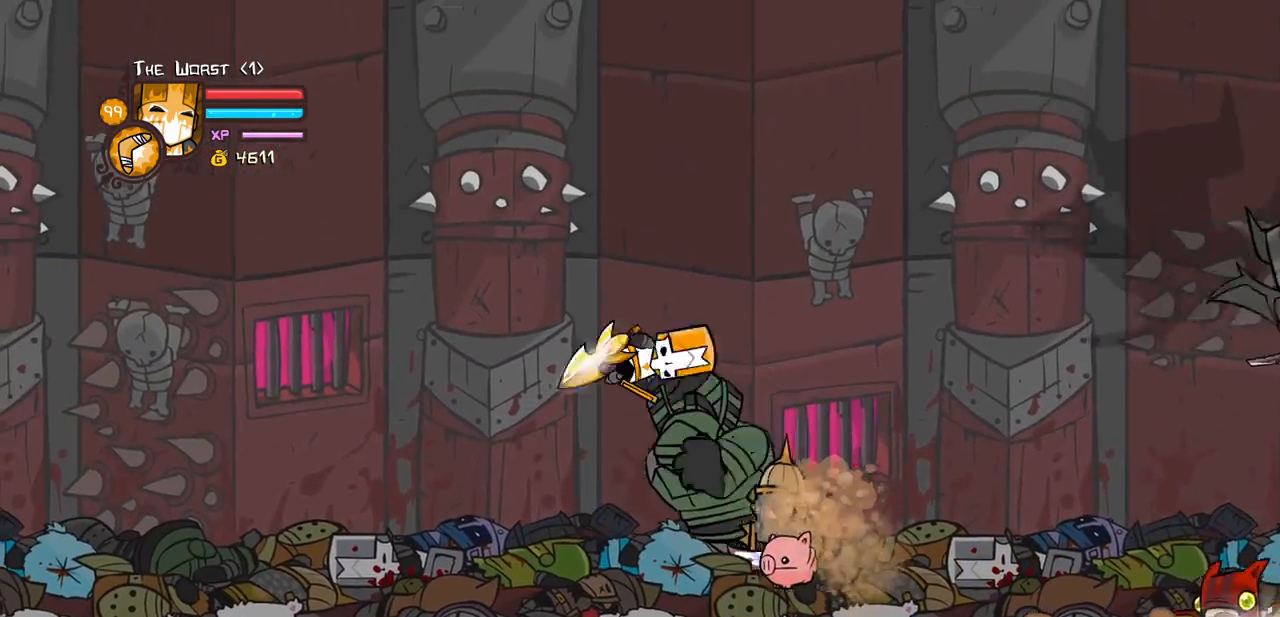
{"keys": ["down", "right"], "events": [[350, "down", "down"], [400, "right", "down"], [450, "left", "up"]]}
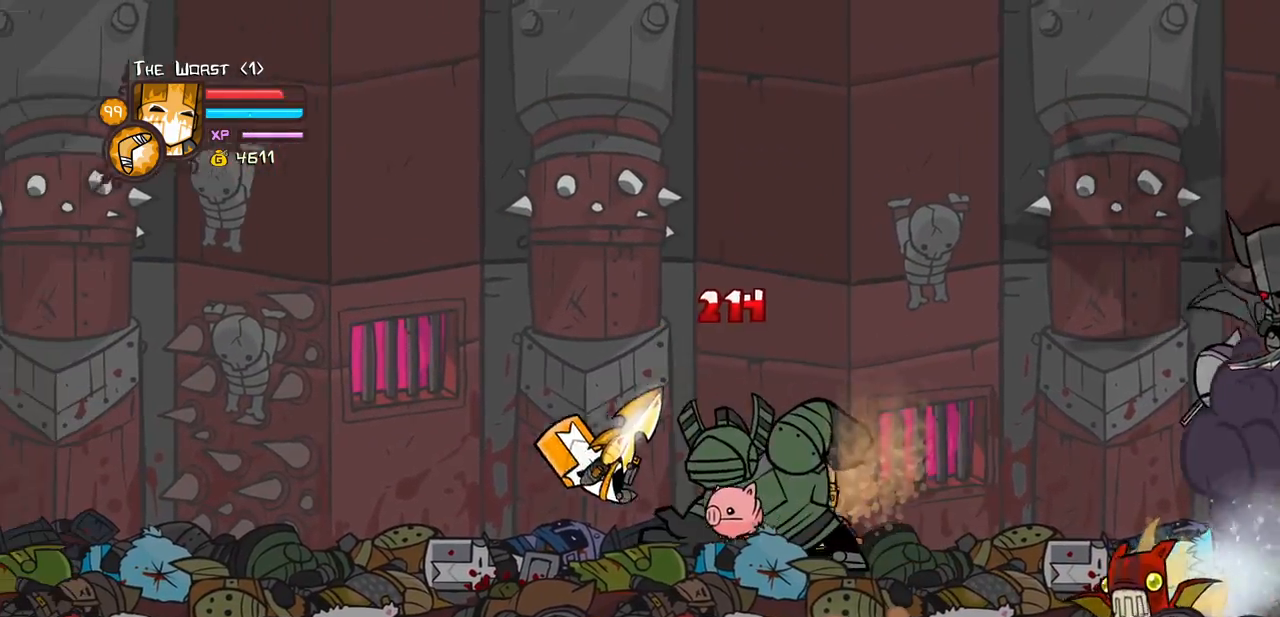
{"keys": ["down", "right"], "events": [[200, "jump", "down"], [467, "jump", "up"]]}
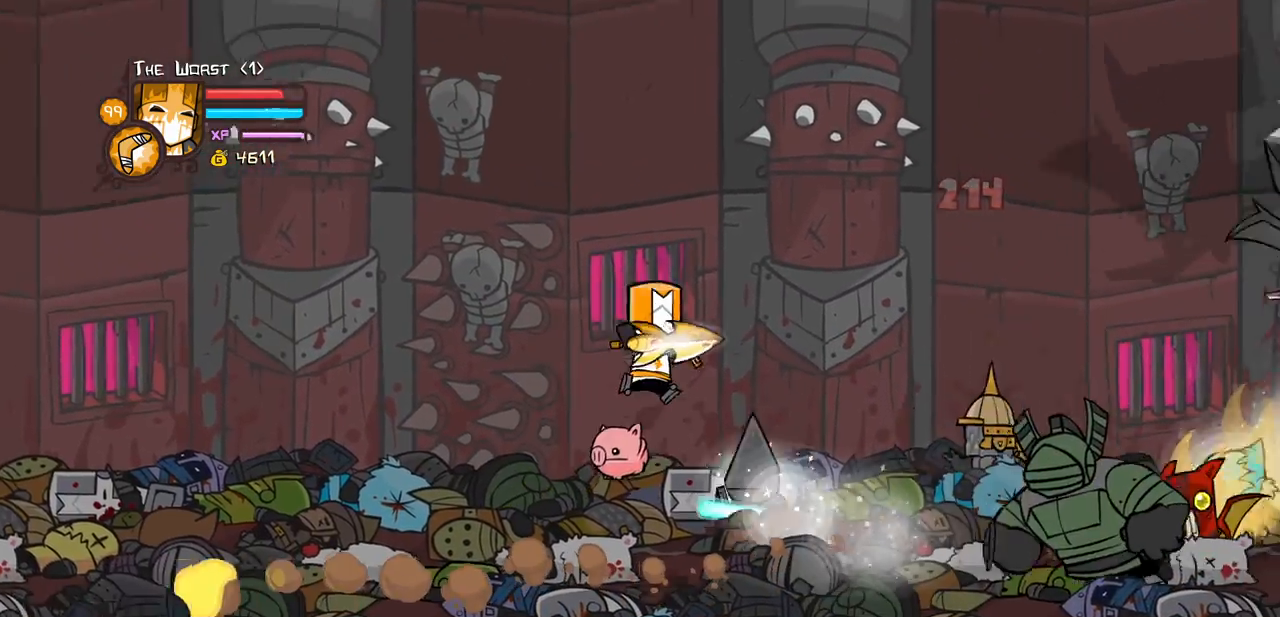
{"keys": ["down", "left", "magic", "right"], "events": [[233, "left", "down"], [283, "right", "up"], [467, "magic", "down"], [467, "right", "down"]]}
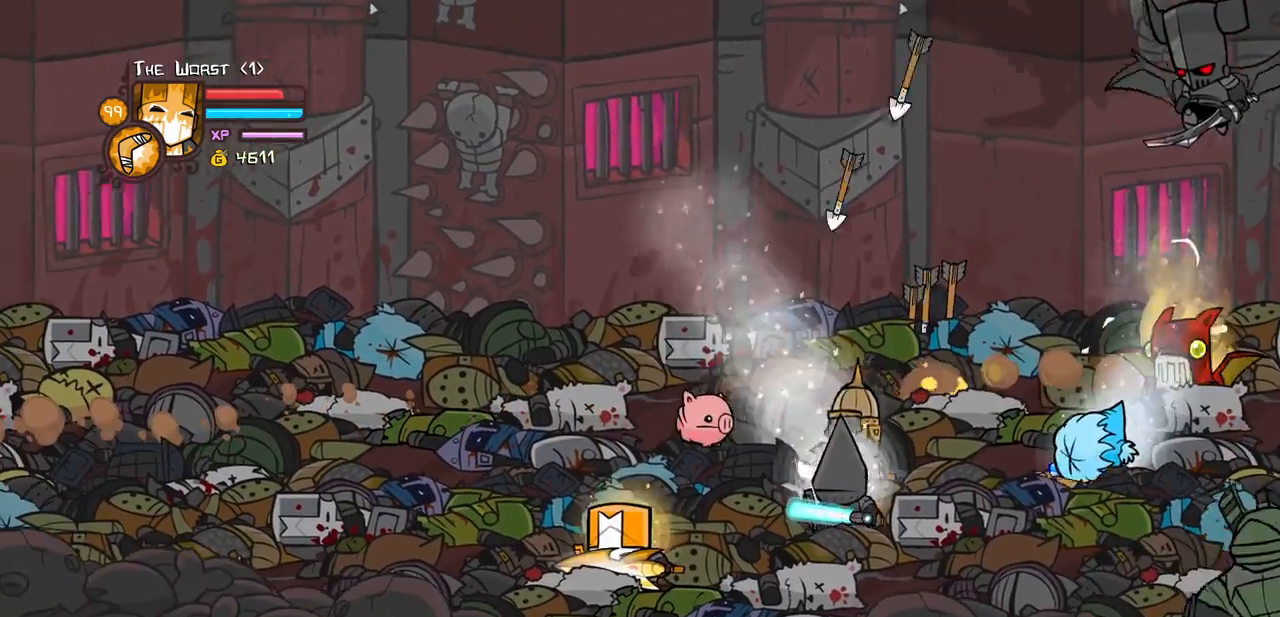
{"keys": ["down", "jump", "light", "right"], "events": [[17, "left", "up"], [217, "jump", "down"], [350, "jump", "up"], [400, "jump", "down"], [400, "magic", "up"], [450, "light", "down"]]}
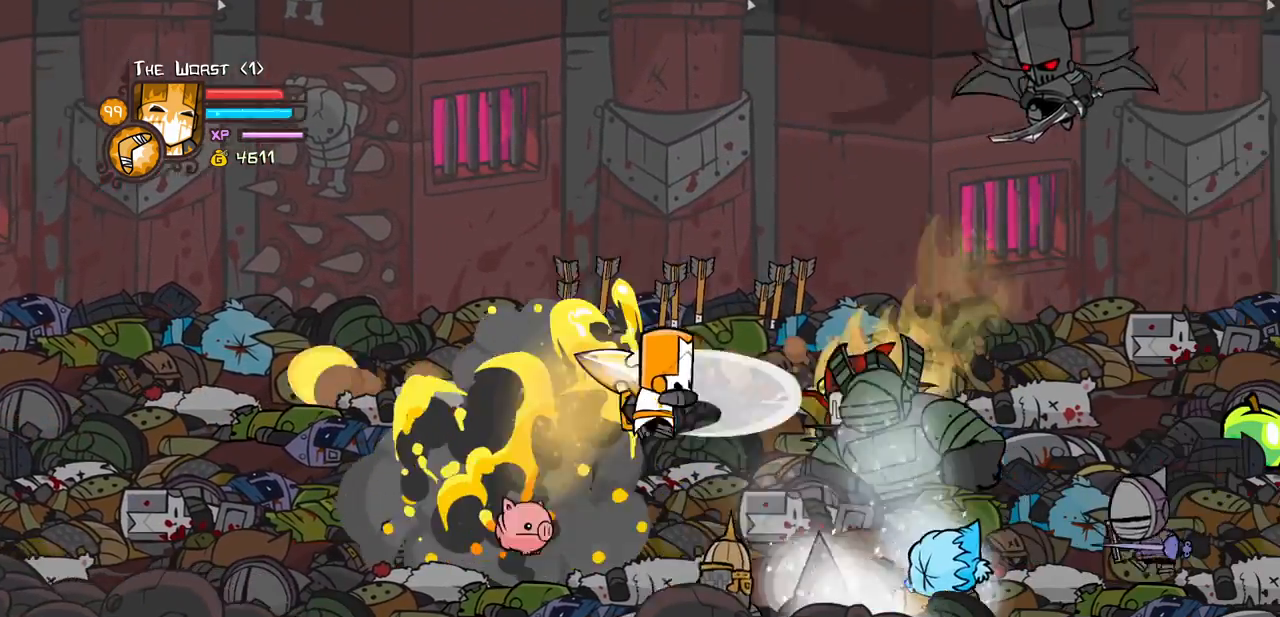
{"keys": ["heavy", "right"], "events": [[33, "heavy", "down"], [33, "up", "down"], [83, "down", "up"], [83, "jump", "up"], [83, "light", "up"], [267, "heavy", "up"], [367, "heavy", "down"], [367, "up", "up"]]}
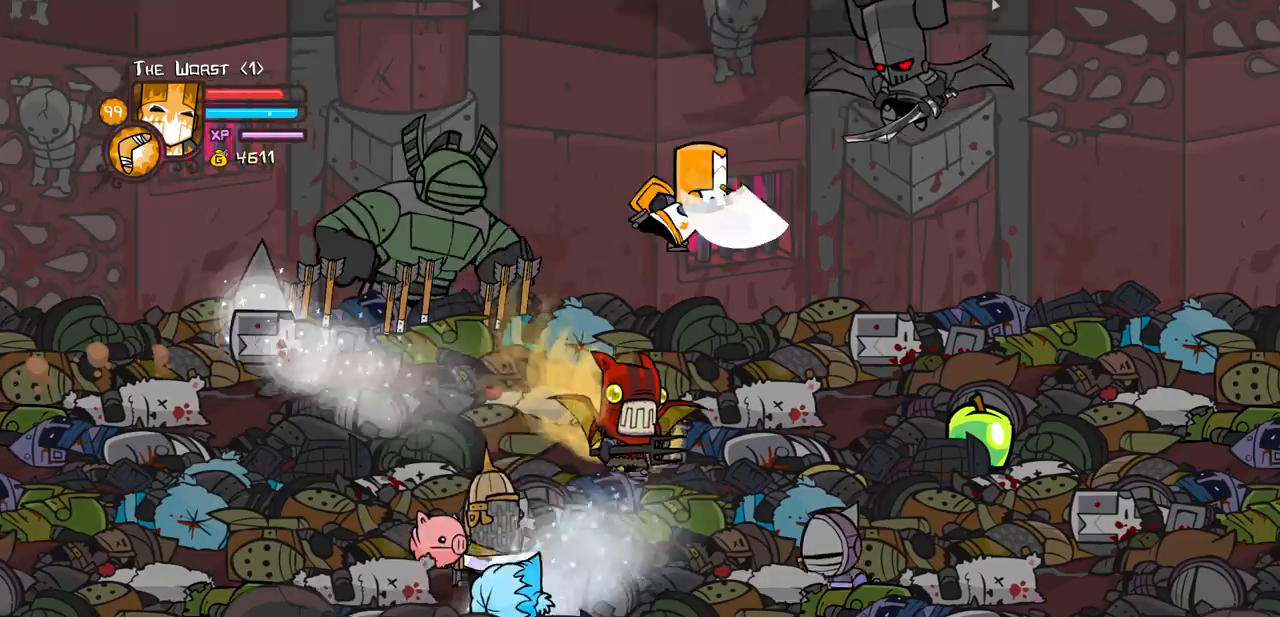
{"keys": ["right"], "events": [[50, "up", "down"], [100, "heavy", "up"], [333, "item", "down"], [433, "up", "up"], [467, "item", "up"]]}
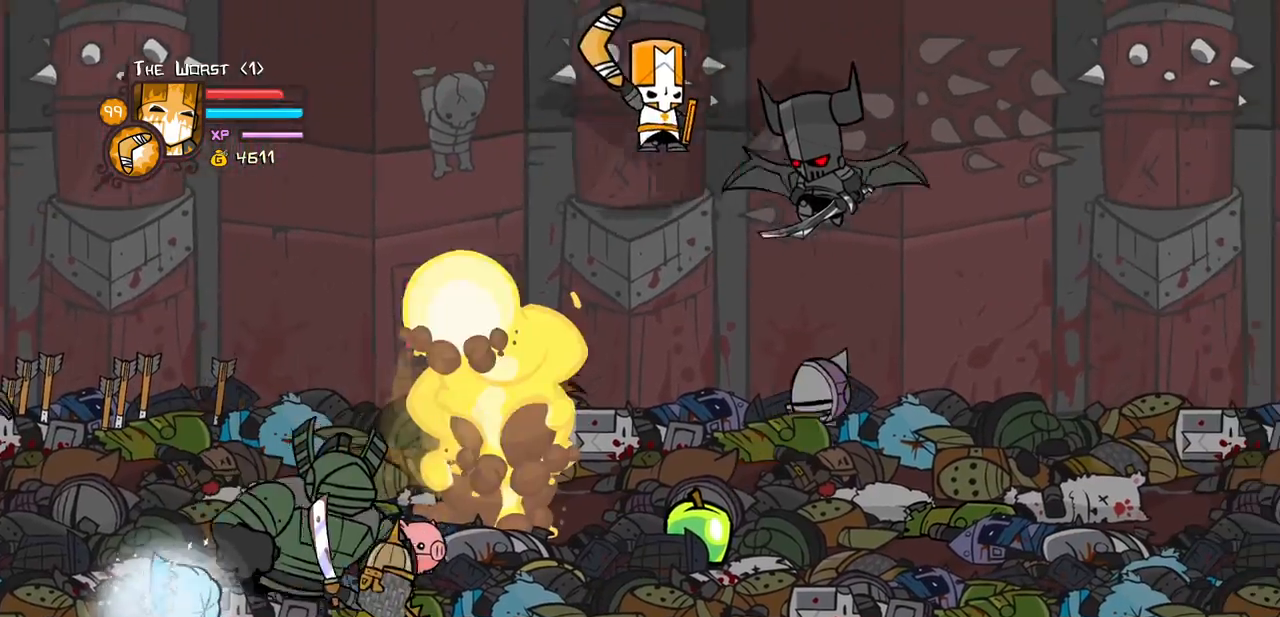
{"keys": ["right"], "events": [[250, "down", "down"], [500, "down", "up"]]}
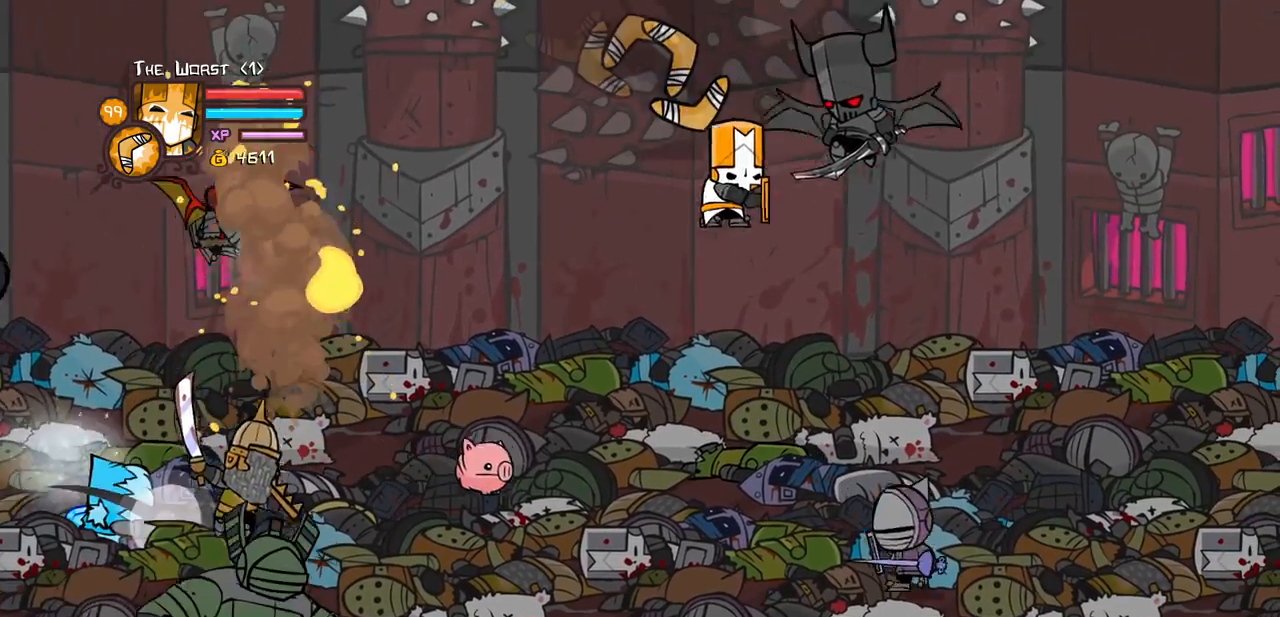
{"keys": ["right", "up"]}